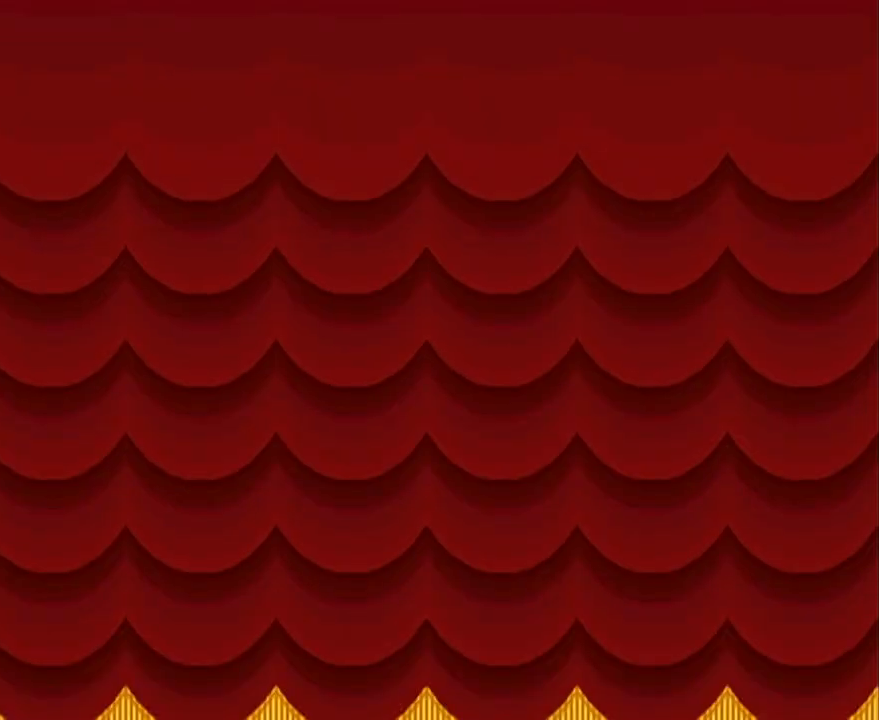
Gameplay with a controller (Nintendo layout); each line is a JSON object with the inputs held at the frame after it. "events" lists button and stick changes between this image and that frame as [ms after this image, input, new state], when the widget could be followed in between. Not read: L3 R3 right_stick.
{"buttons": [], "left_stick": "center", "events": []}
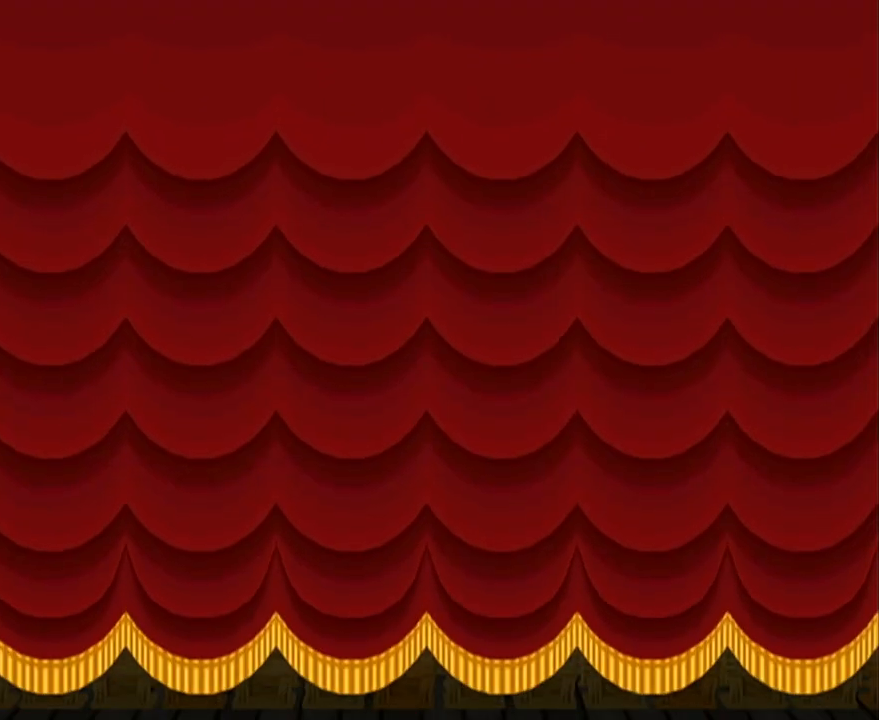
{"buttons": [], "left_stick": "center", "events": []}
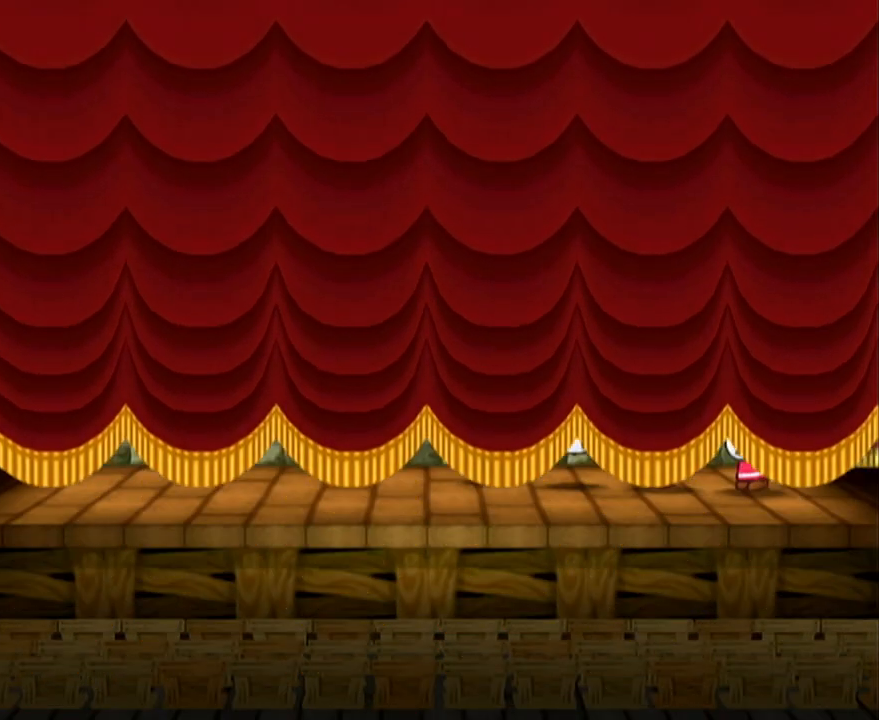
{"buttons": [], "left_stick": "center", "events": []}
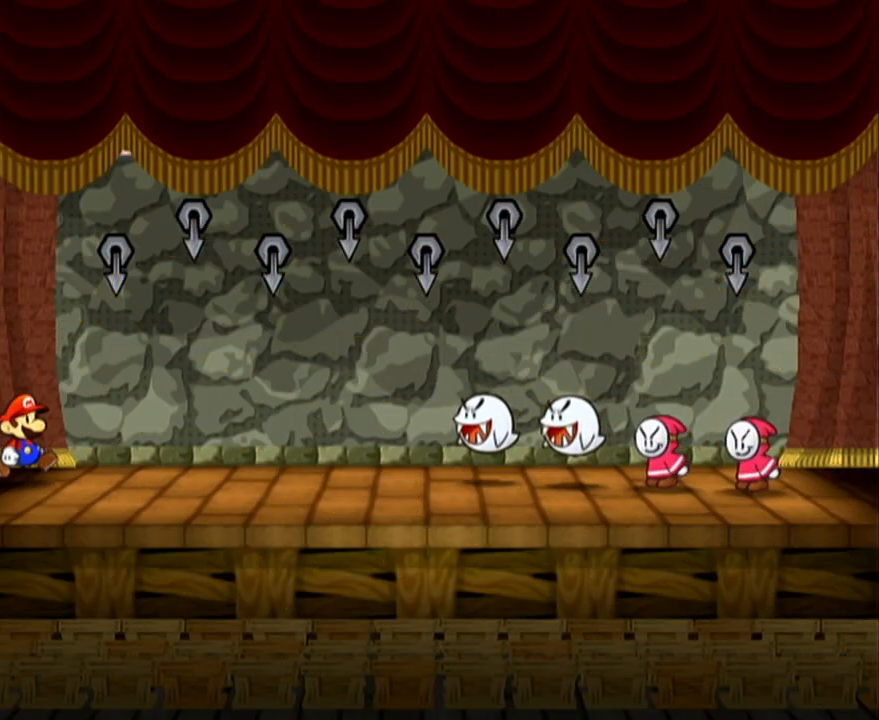
{"buttons": [], "left_stick": "center", "events": []}
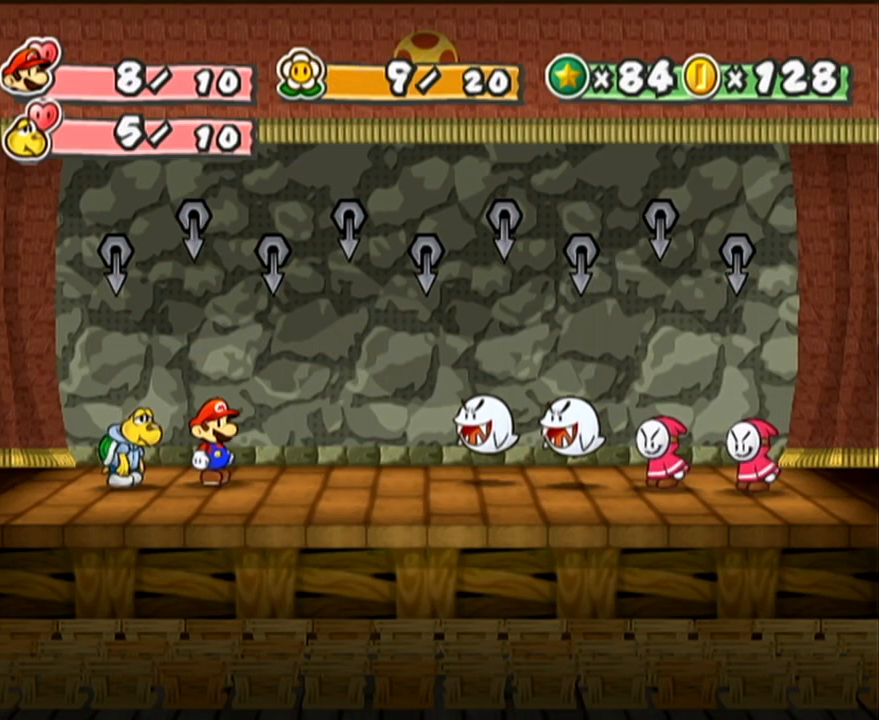
{"buttons": [], "left_stick": "center", "events": [[100, "Y", "down"], [133, "Y", "up"], [167, "Y", "down"], [233, "Y", "up"], [283, "Y", "down"], [317, "Y", "up"]]}
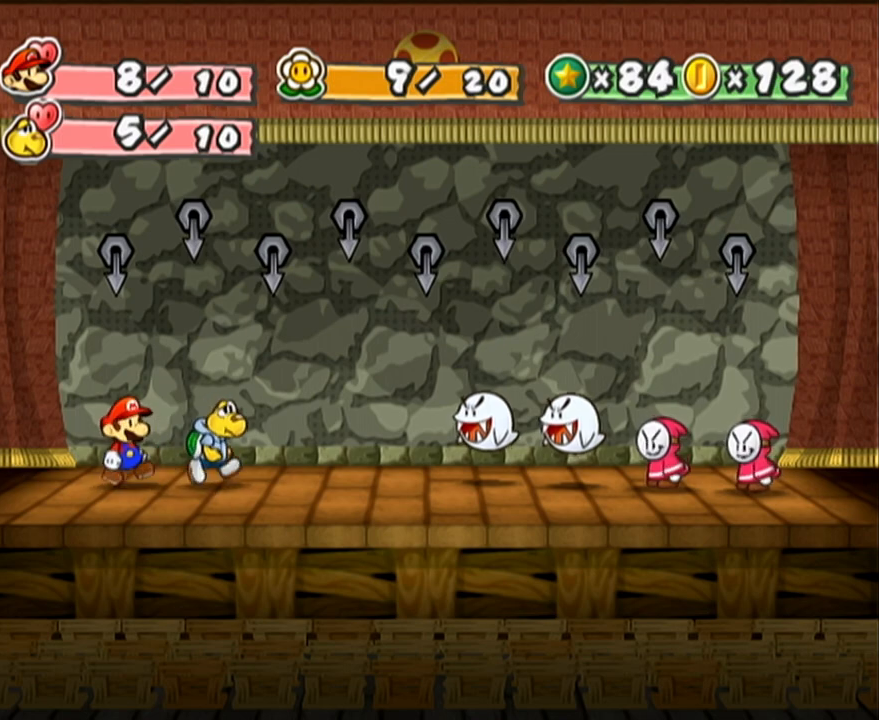
{"buttons": [], "left_stick": "center", "events": []}
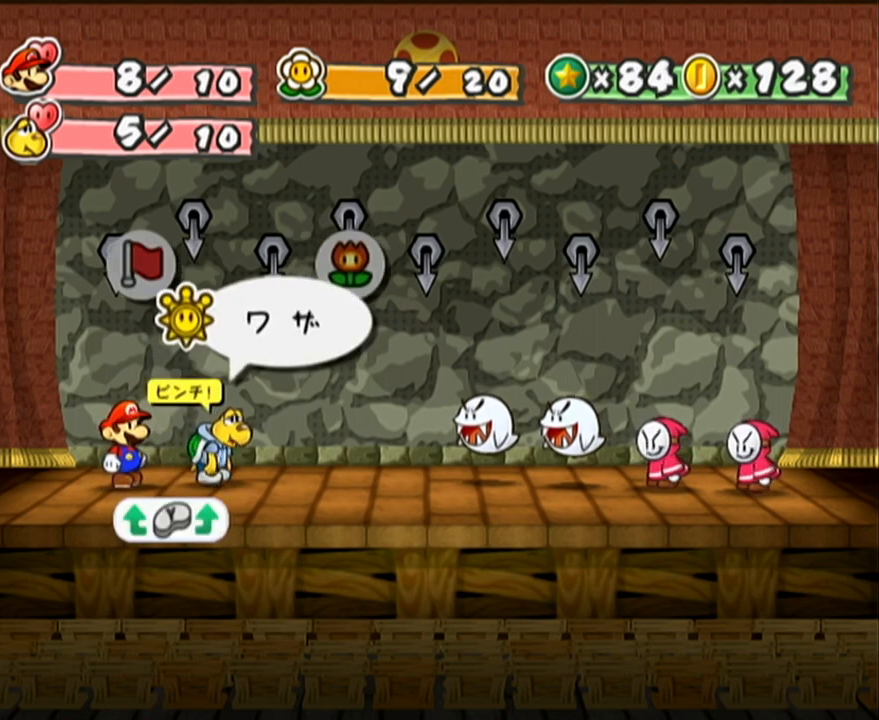
{"buttons": [], "left_stick": "up", "events": [[100, "A", "down"], [133, "A", "up"], [183, "left_stick", "down"], [350, "left_stick", "center"], [400, "left_stick", "up"]]}
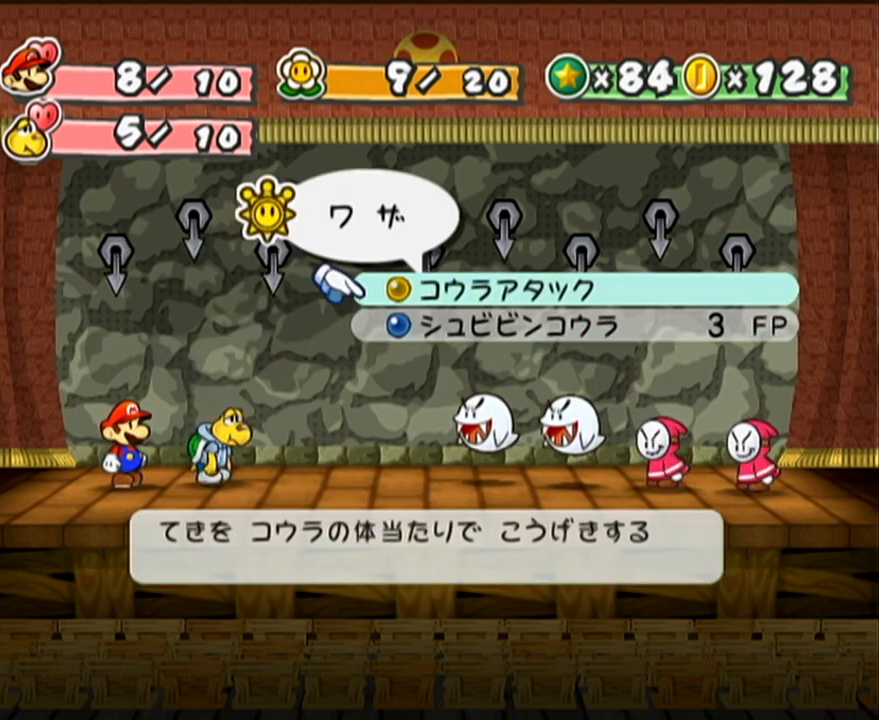
{"buttons": [], "left_stick": "center", "events": [[33, "left_stick", "center"], [167, "B", "down"], [233, "B", "up"]]}
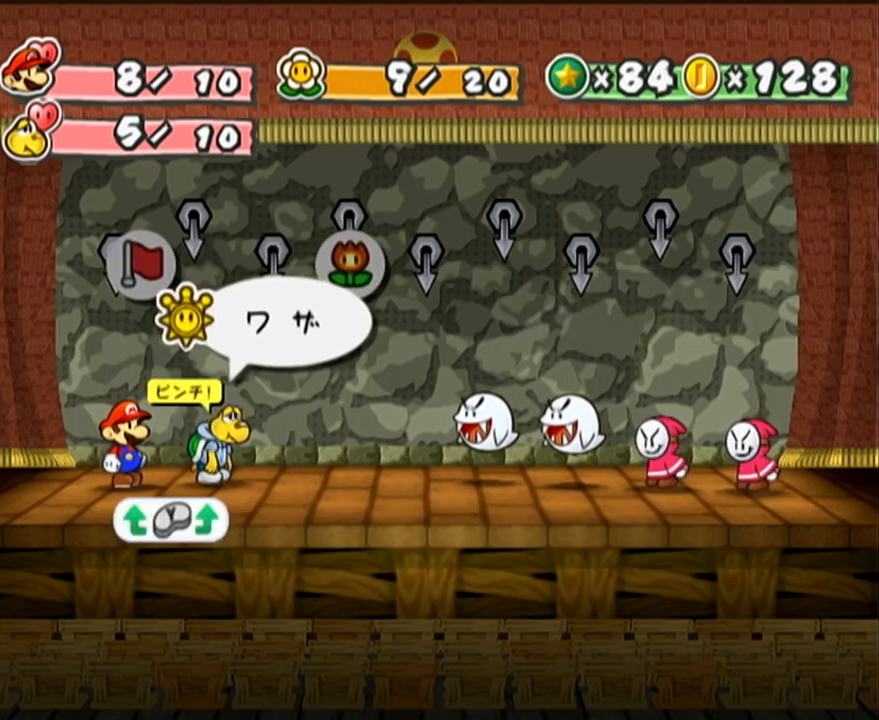
{"buttons": [], "left_stick": "right", "events": [[200, "left_stick", "left"], [350, "left_stick", "center"], [467, "left_stick", "right"]]}
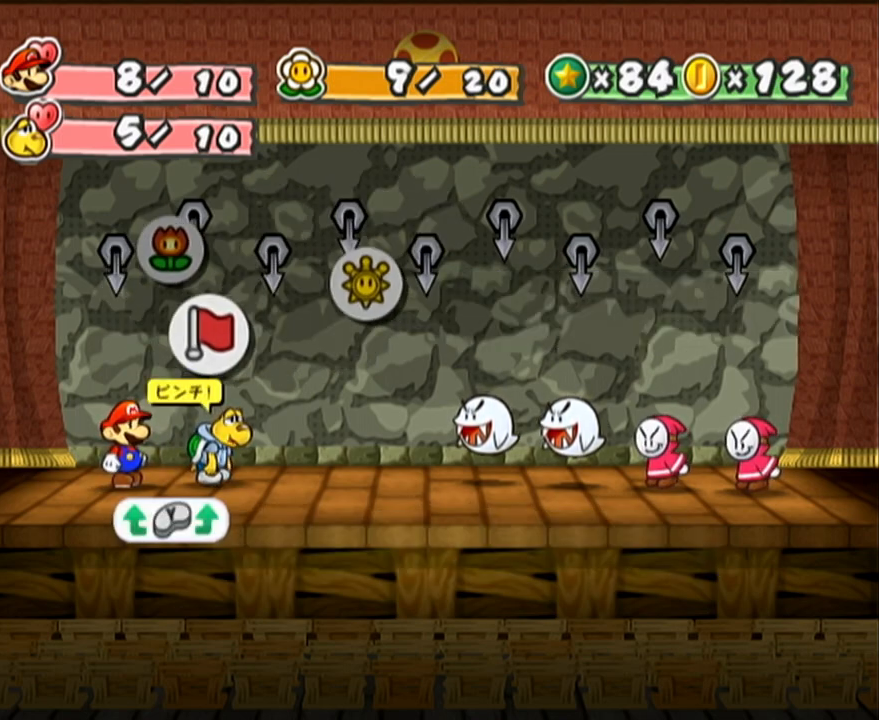
{"buttons": [], "left_stick": "down", "events": [[133, "left_stick", "center"], [350, "A", "down"], [383, "A", "up"], [483, "left_stick", "down"]]}
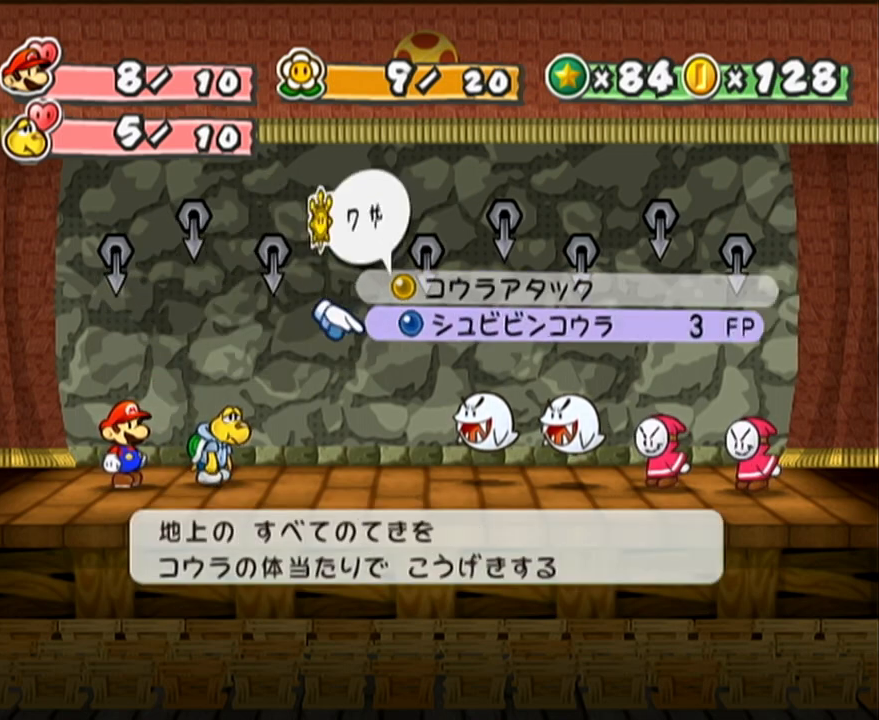
{"buttons": [], "left_stick": "center", "events": [[133, "left_stick", "center"], [167, "B", "down"], [317, "B", "up"]]}
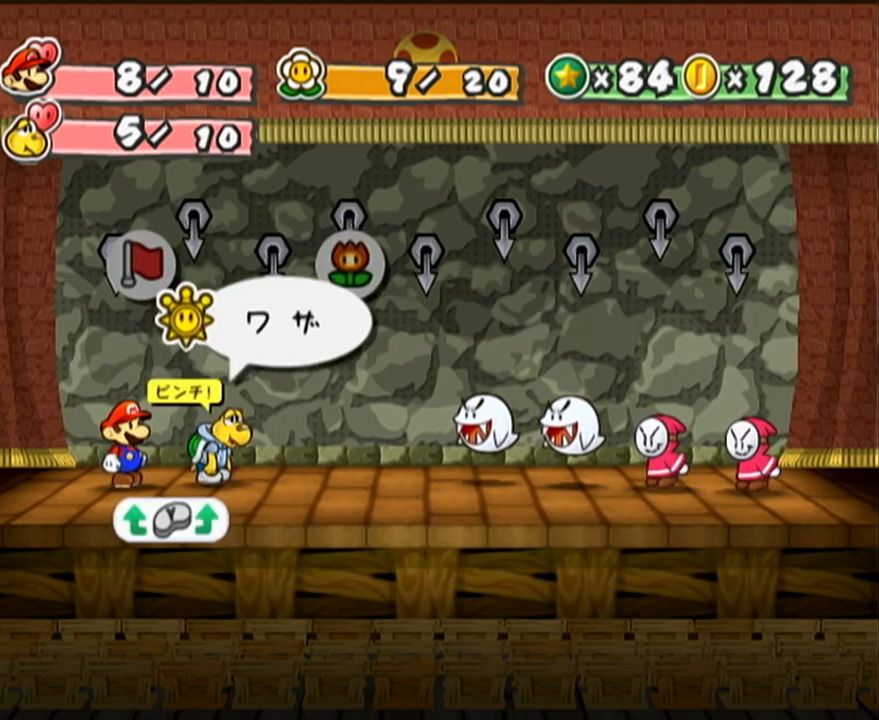
{"buttons": [], "left_stick": "center", "events": []}
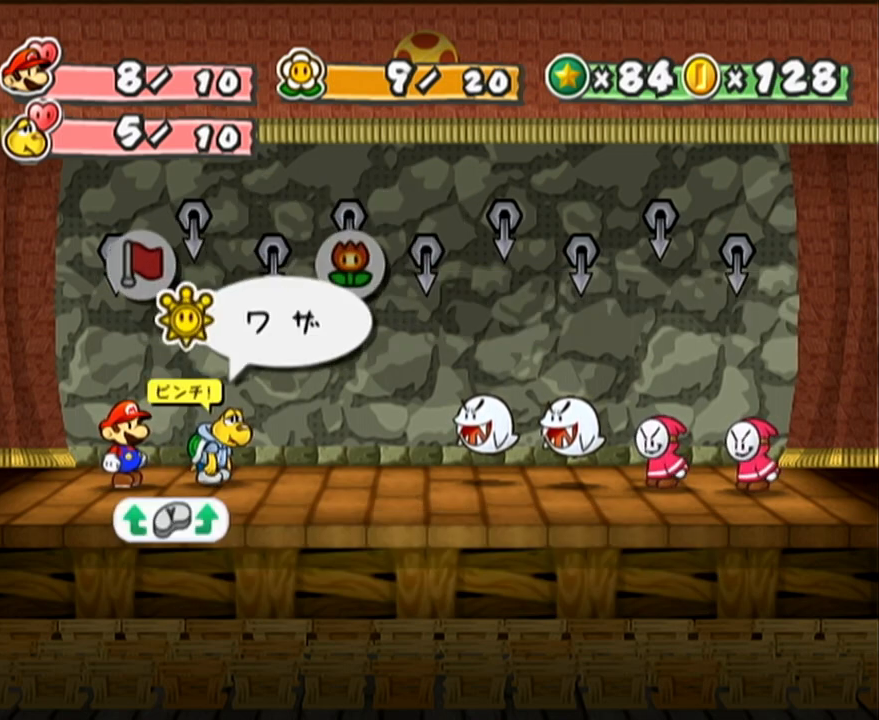
{"buttons": [], "left_stick": "center", "events": [[67, "A", "down"], [133, "A", "up"]]}
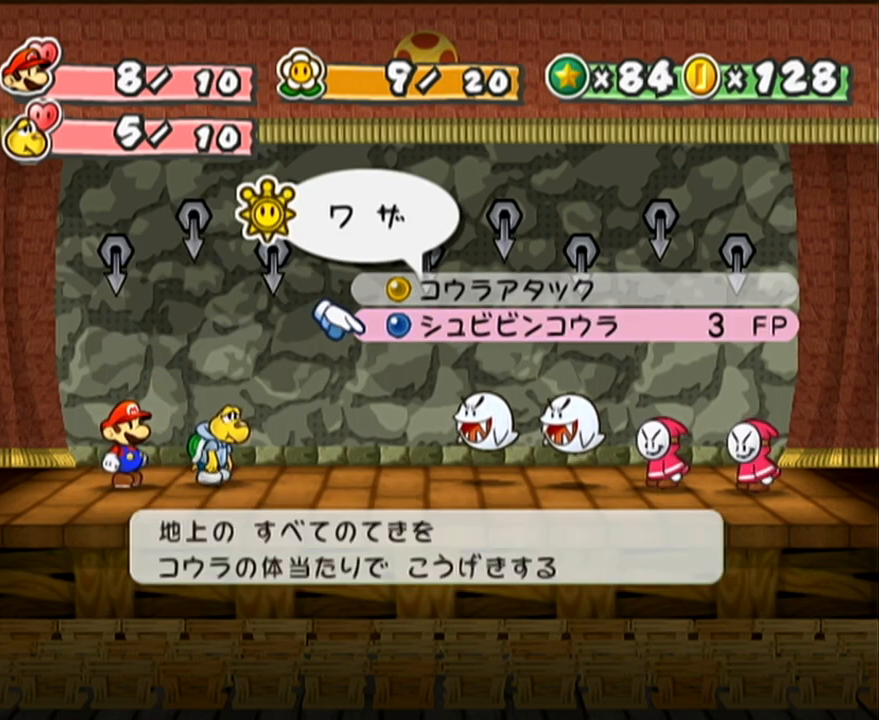
{"buttons": [], "left_stick": "center", "events": [[167, "left_stick", "up"], [317, "left_stick", "center"], [383, "A", "down"], [417, "A", "up"], [483, "A", "down"], [500, "A", "up"]]}
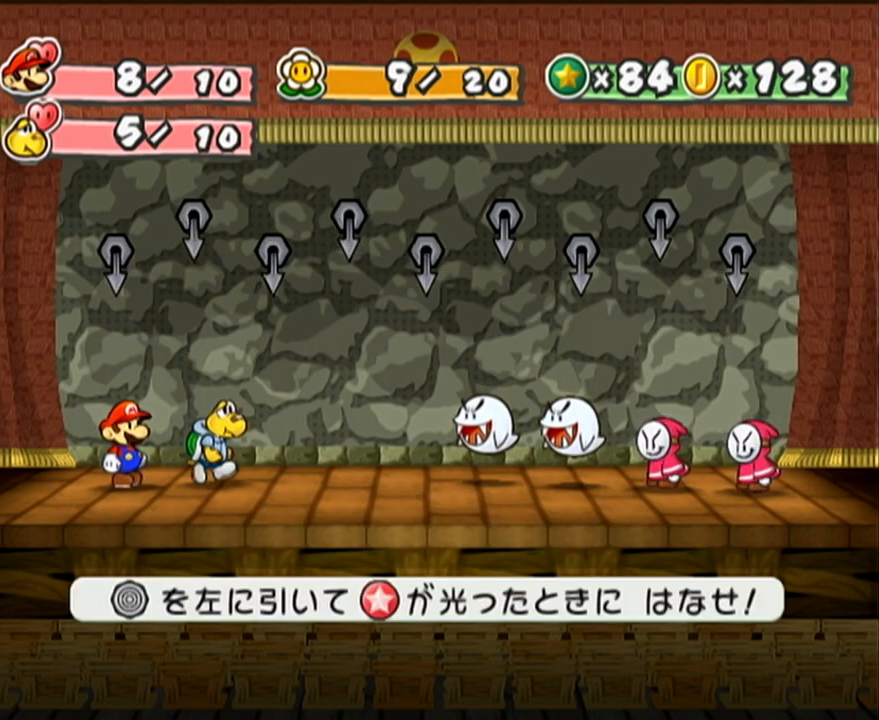
{"buttons": [], "left_stick": "center", "events": []}
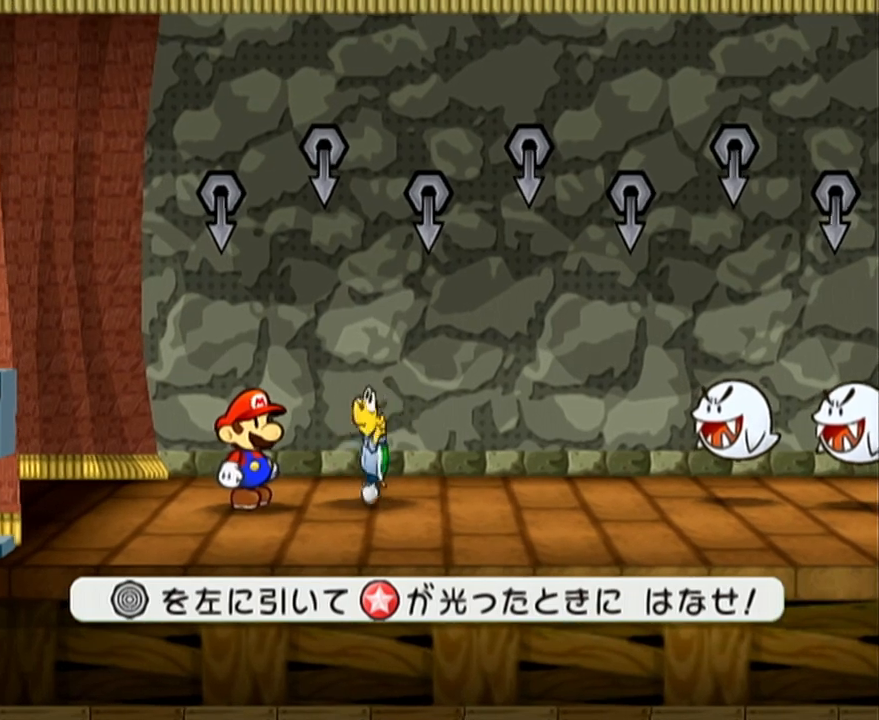
{"buttons": [], "left_stick": "center", "events": []}
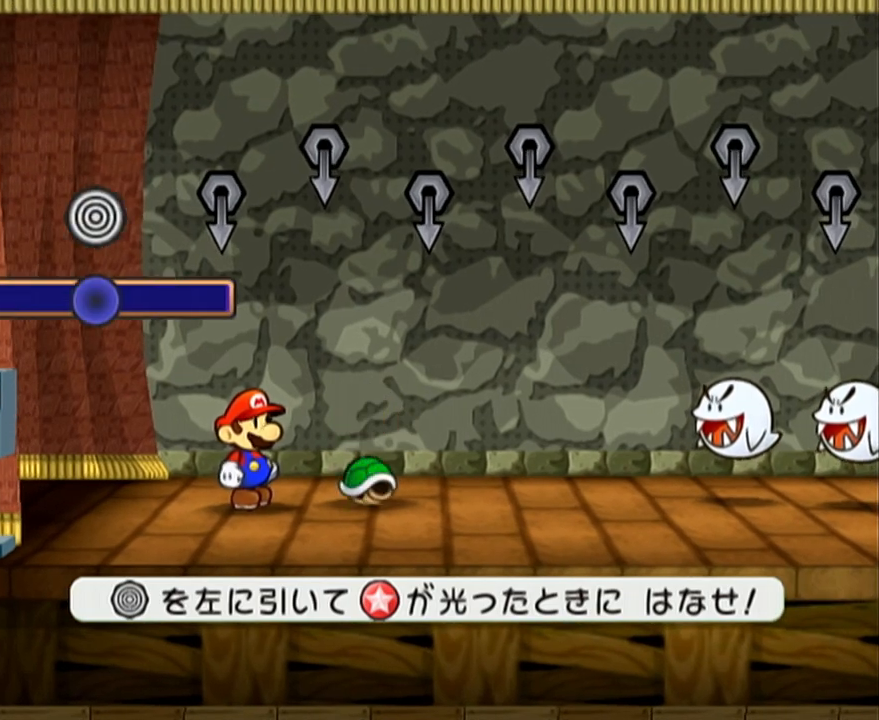
{"buttons": [], "left_stick": "center", "events": []}
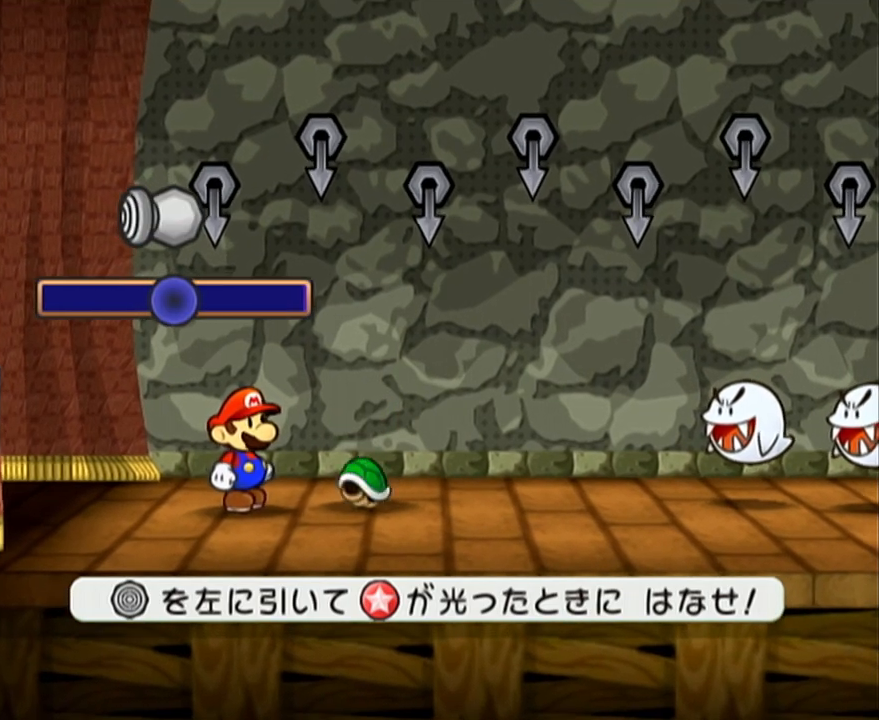
{"buttons": [], "left_stick": "left", "events": [[483, "left_stick", "left"]]}
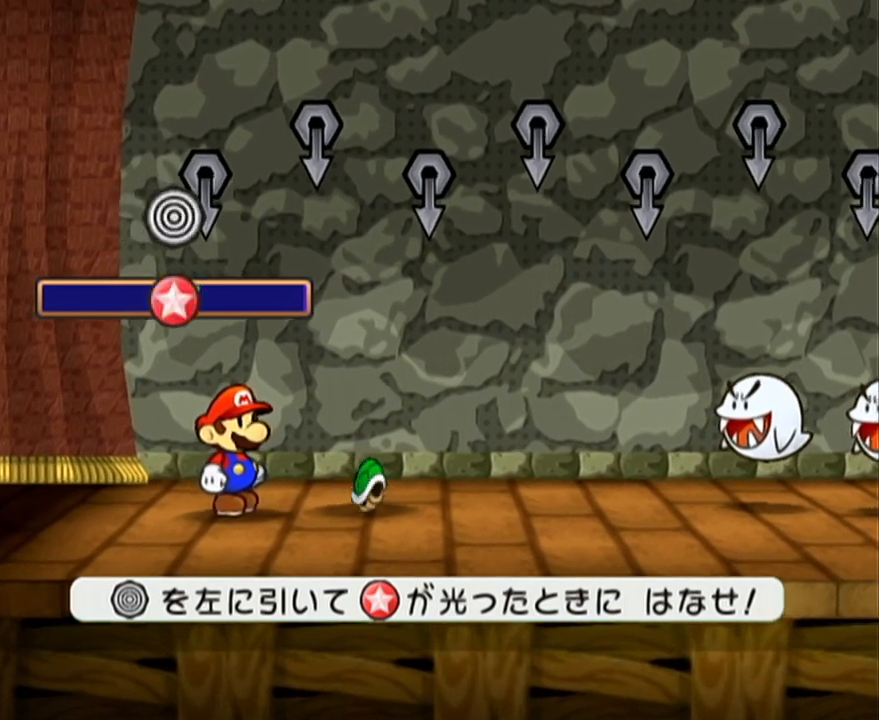
{"buttons": [], "left_stick": "center", "events": [[33, "left_stick", "center"]]}
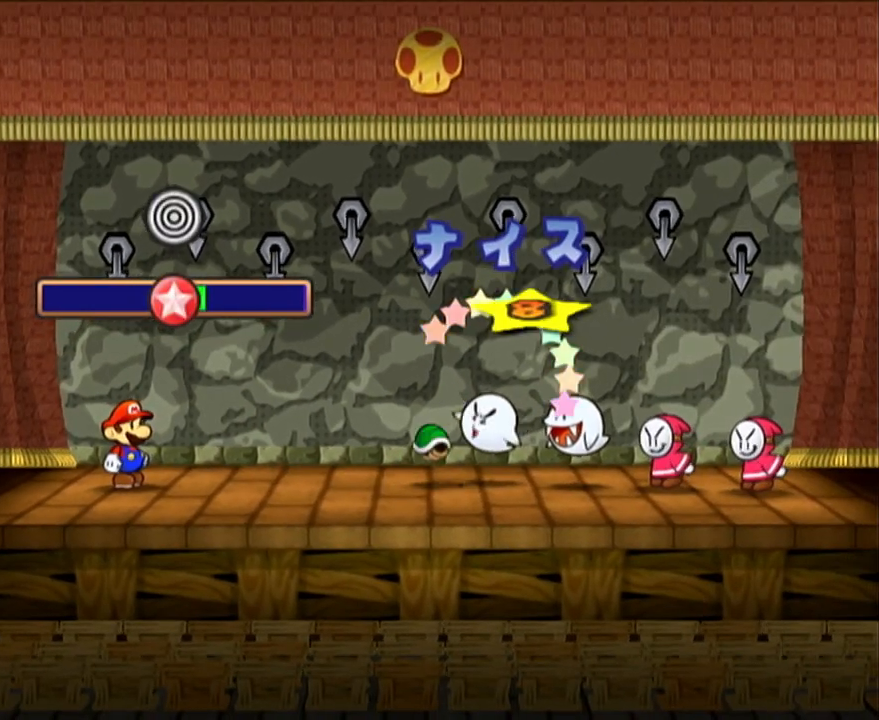
{"buttons": [], "left_stick": "center", "events": []}
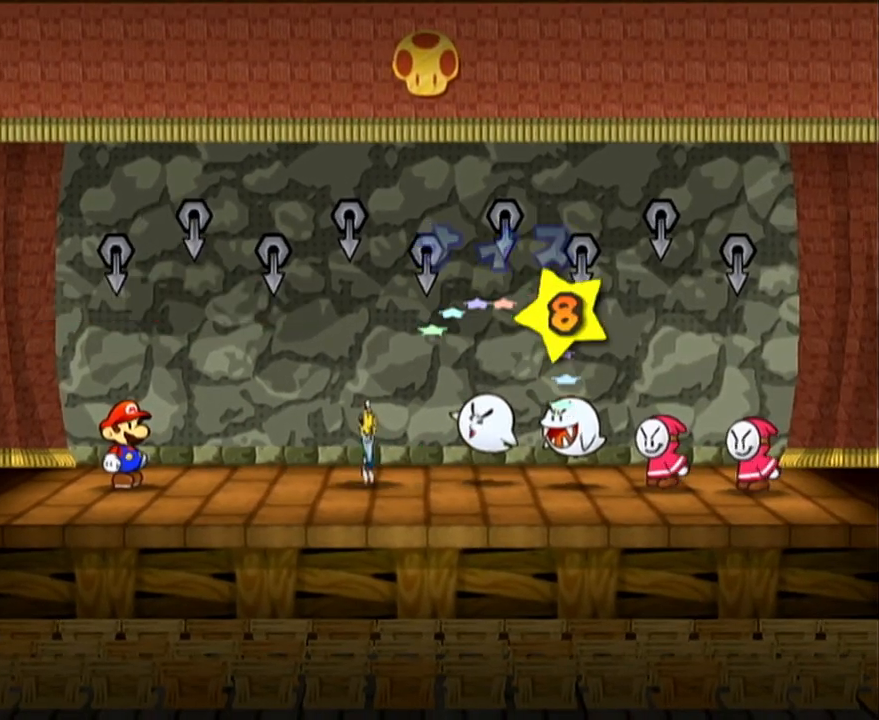
{"buttons": [], "left_stick": "center", "events": []}
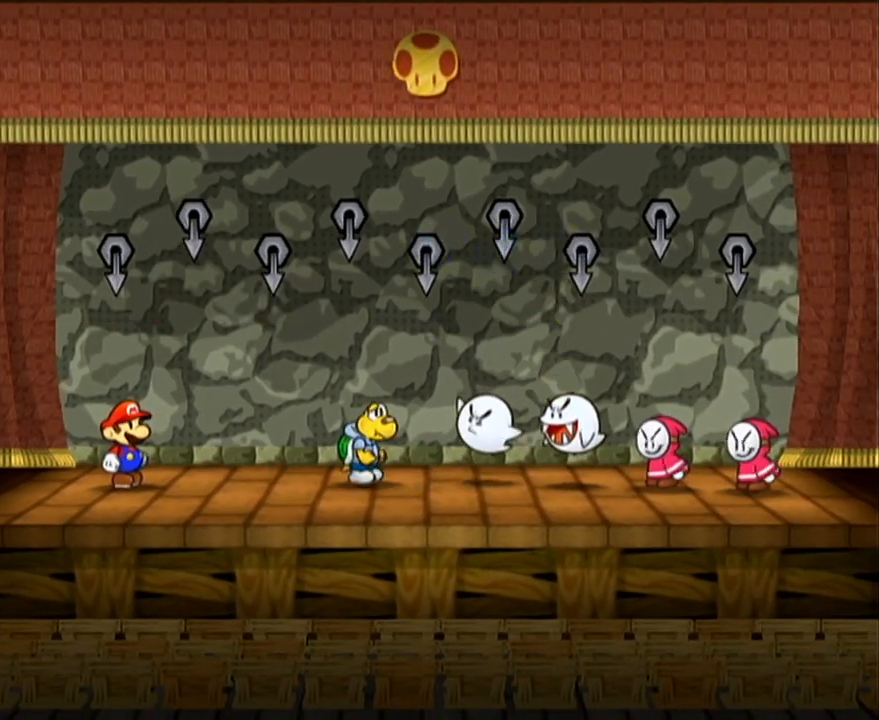
{"buttons": [], "left_stick": "center", "events": []}
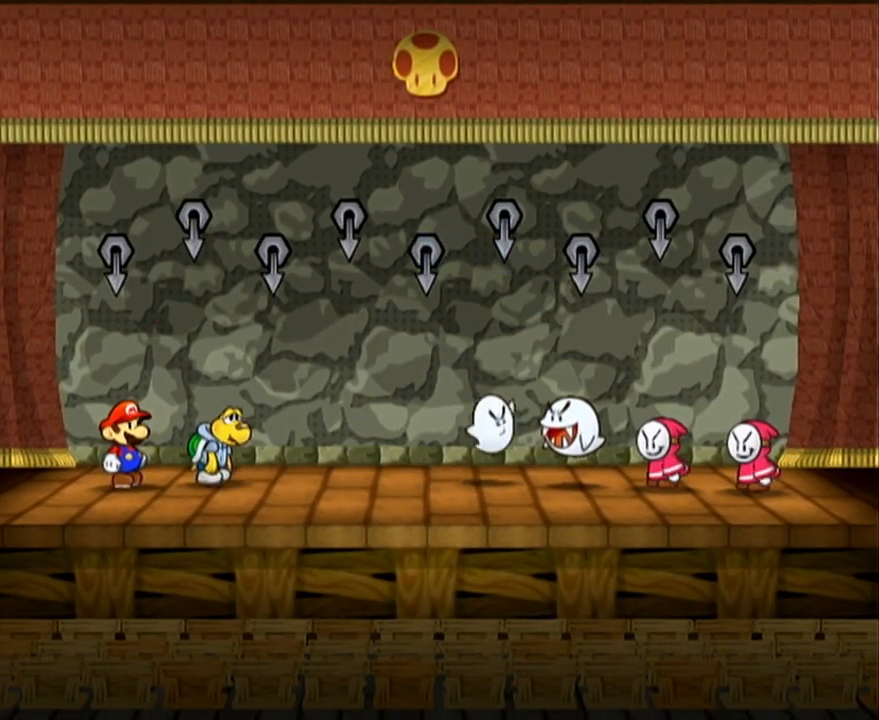
{"buttons": [], "left_stick": "center", "events": []}
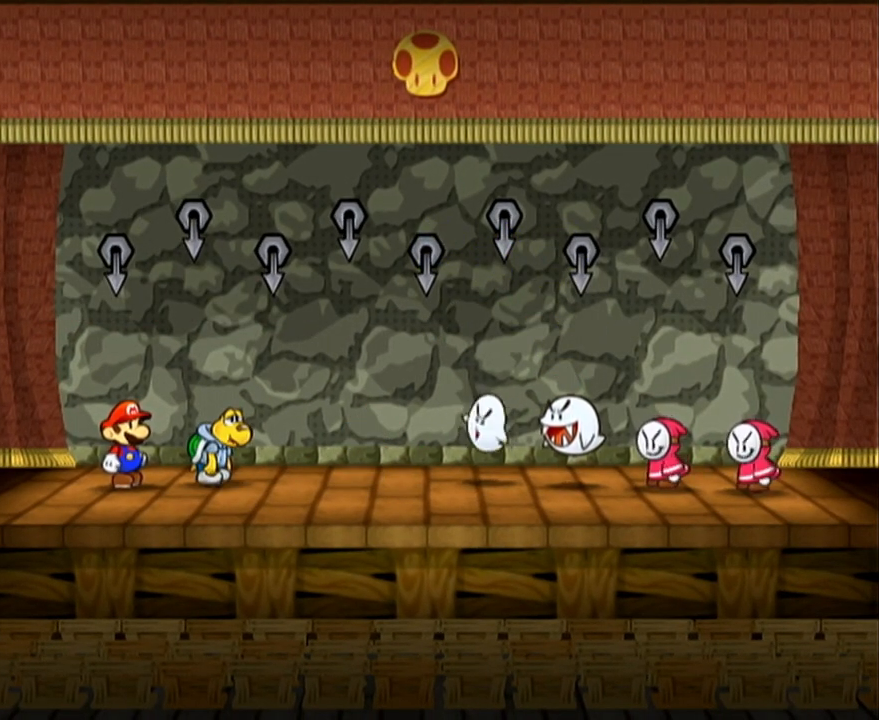
{"buttons": [], "left_stick": "center", "events": []}
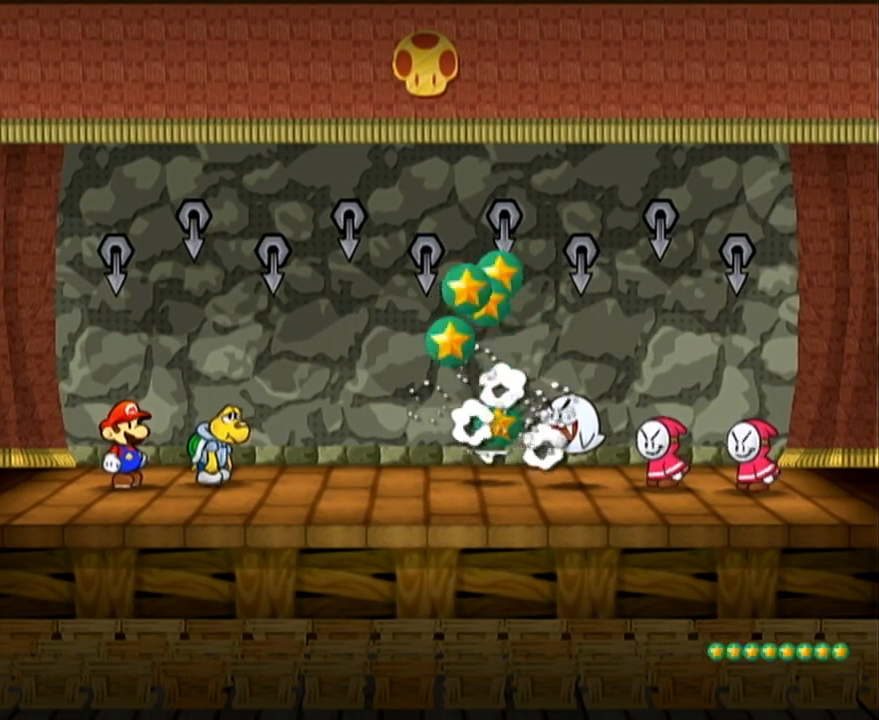
{"buttons": [], "left_stick": "center", "events": []}
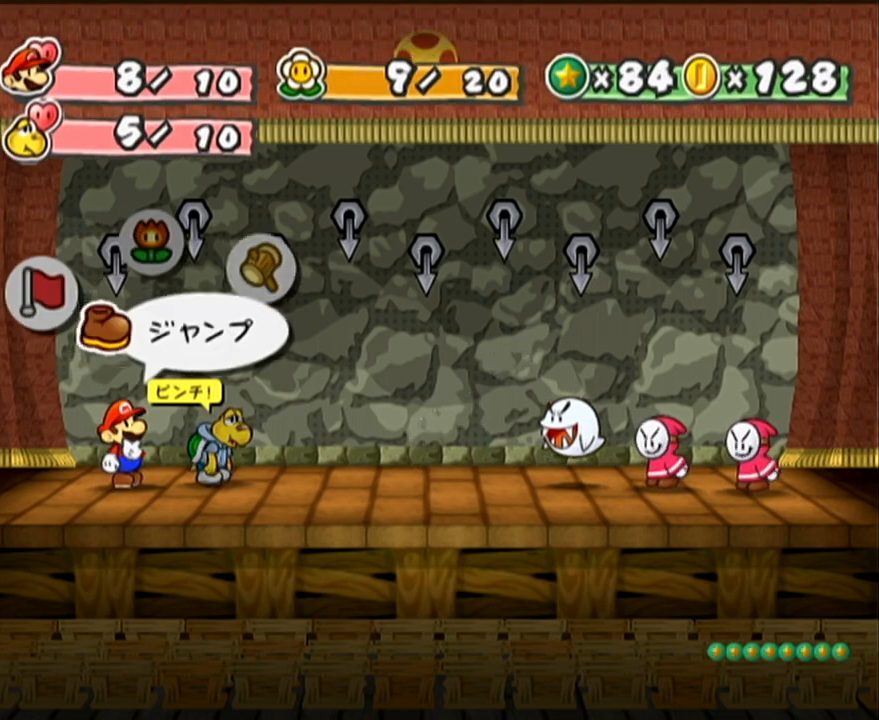
{"buttons": [], "left_stick": "center", "events": [[217, "left_stick", "left"], [350, "left_stick", "center"]]}